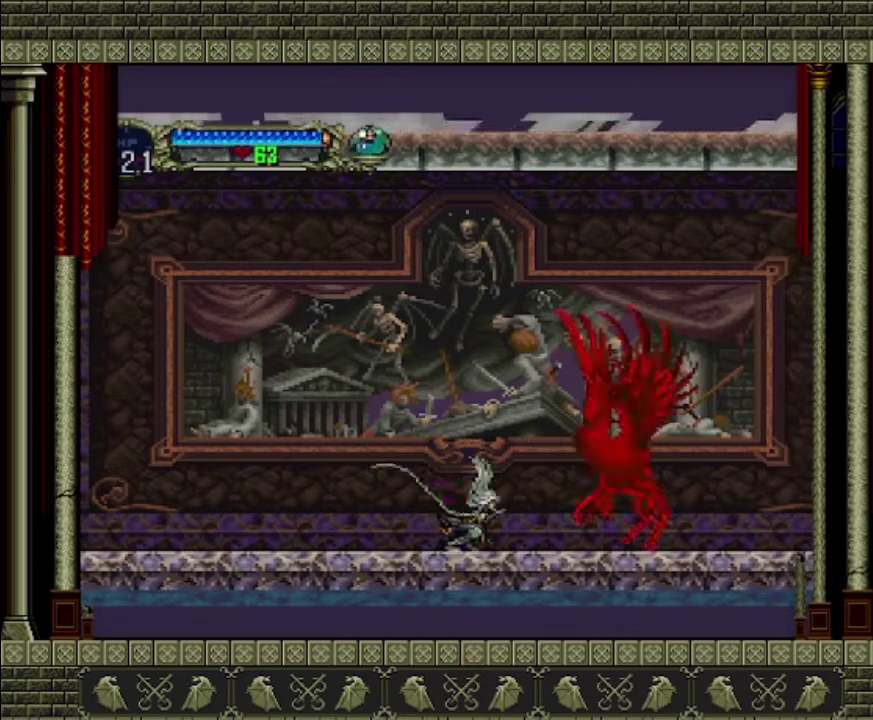
Gameplay with a controller (PlayStation layout); each line is a JSON object with the inputs held at the frame after it. "events" lists button and stick changes between this image and that frame as [ms after this image, input, new state], when the widget could be followed in between. This overlay highlights the sticks when they move; stick clicks (L3 R3) are not distinguishable. Not read: L3 R3 right_stick.
{"buttons": [], "left_stick": "down-right", "events": [[233, "SQUARE", "down"], [400, "SQUARE", "up"]]}
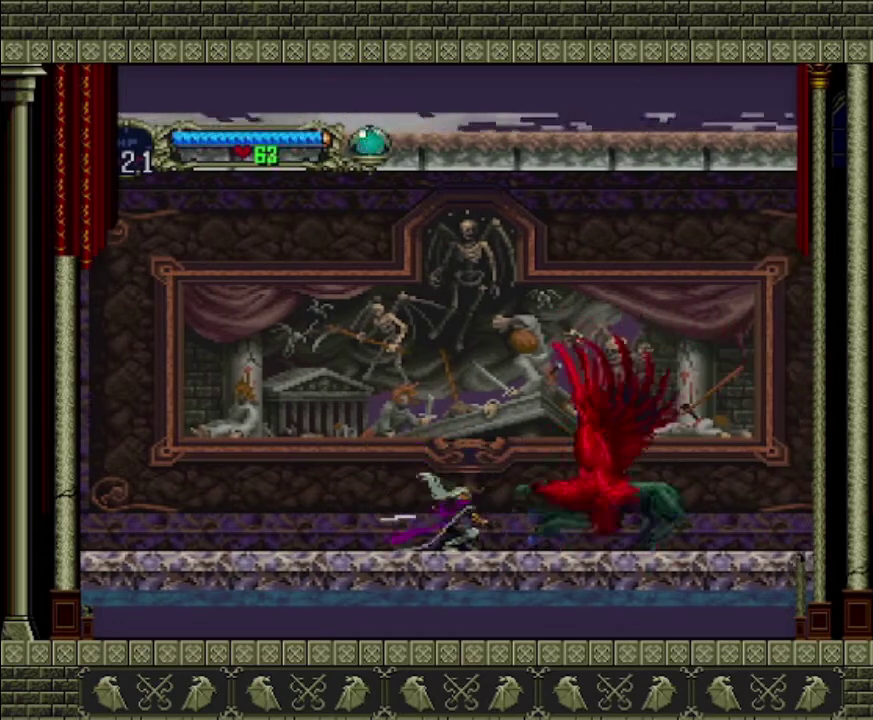
{"buttons": [], "left_stick": "down-right", "events": [[33, "SQUARE", "down"], [100, "SQUARE", "up"], [200, "SQUARE", "down"], [267, "SQUARE", "up"], [367, "SQUARE", "down"], [467, "SQUARE", "up"]]}
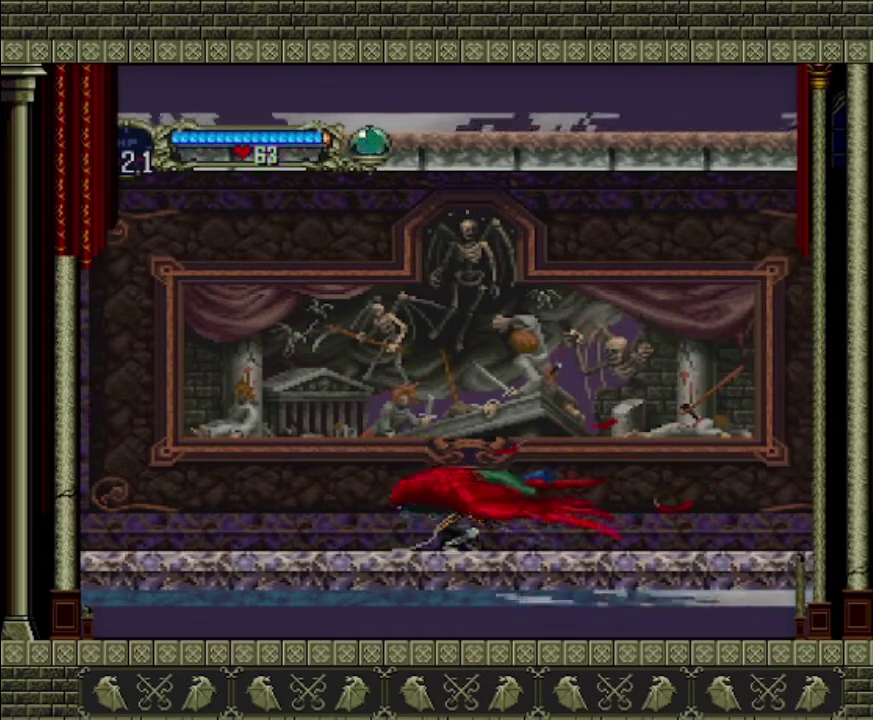
{"buttons": [], "left_stick": "down-left", "events": [[67, "left_stick", "center"], [300, "left_stick", "down"], [500, "left_stick", "down-left"]]}
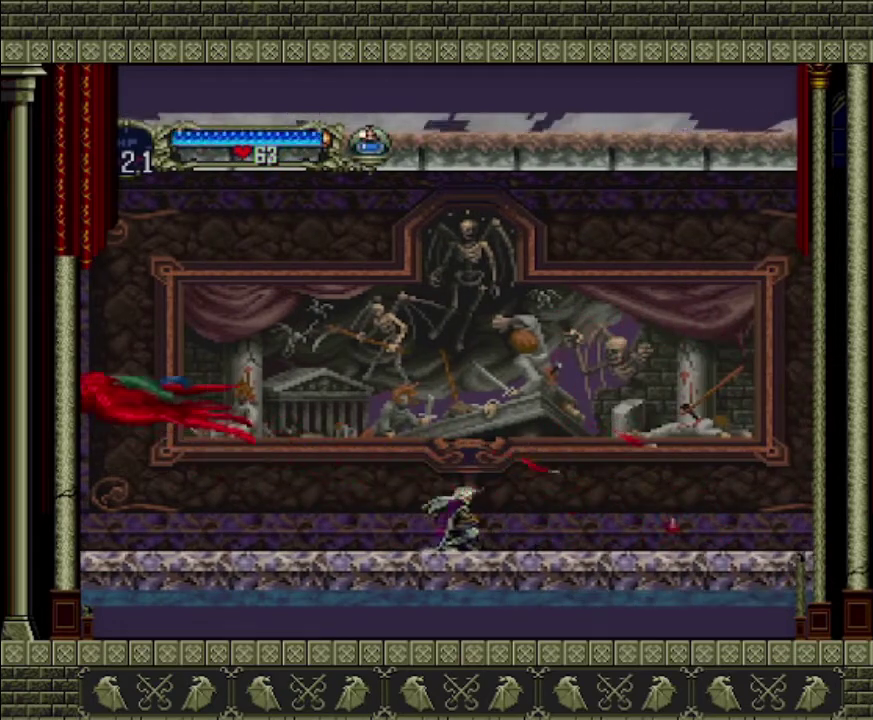
{"buttons": [], "left_stick": "left", "events": [[67, "left_stick", "left"]]}
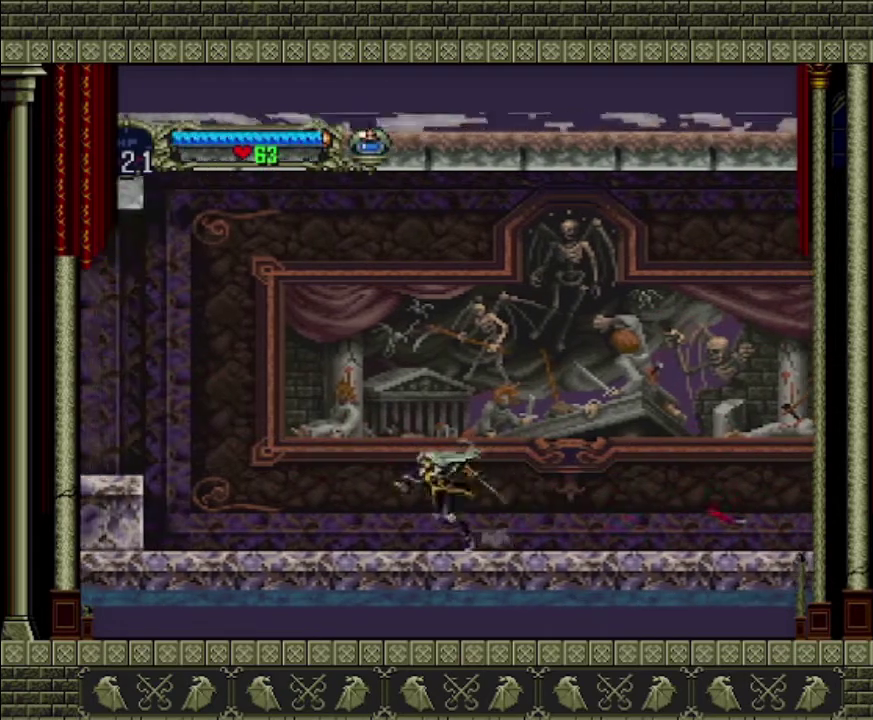
{"buttons": [], "left_stick": "center", "events": [[67, "left_stick", "center"], [200, "left_stick", "left"], [500, "left_stick", "center"]]}
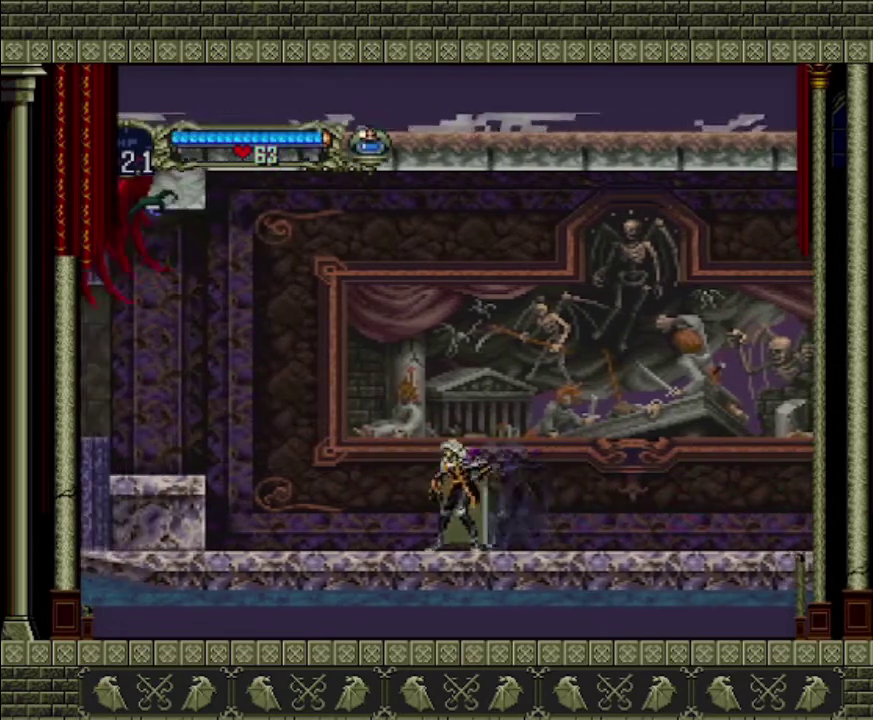
{"buttons": ["CROSS"], "left_stick": "center", "events": [[67, "left_stick", "left"], [233, "left_stick", "center"], [467, "CROSS", "down"]]}
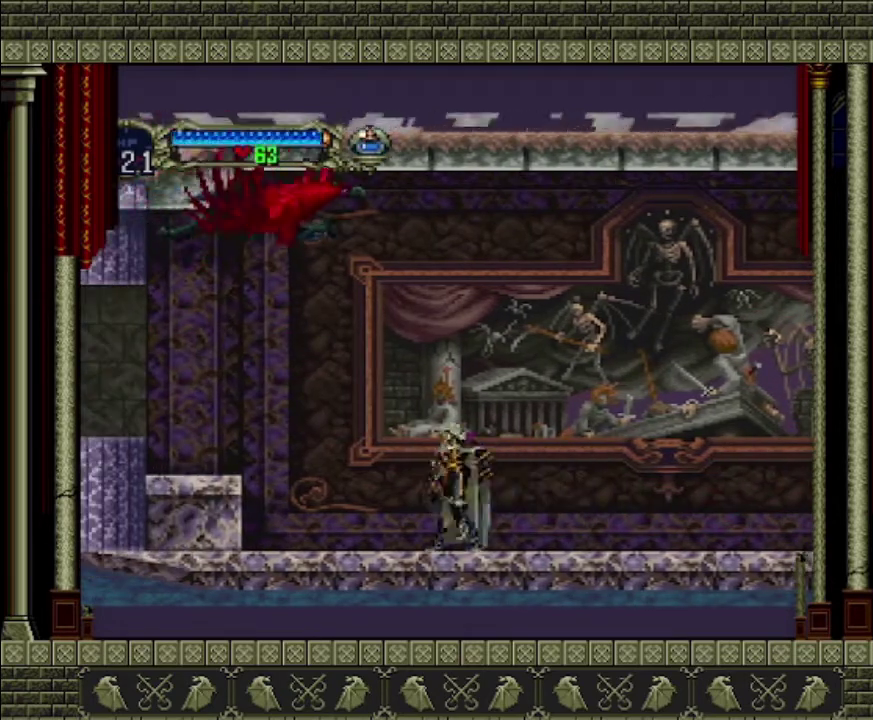
{"buttons": [], "left_stick": "right", "events": [[200, "SQUARE", "down"], [233, "left_stick", "right"], [300, "CROSS", "up"], [367, "SQUARE", "up"]]}
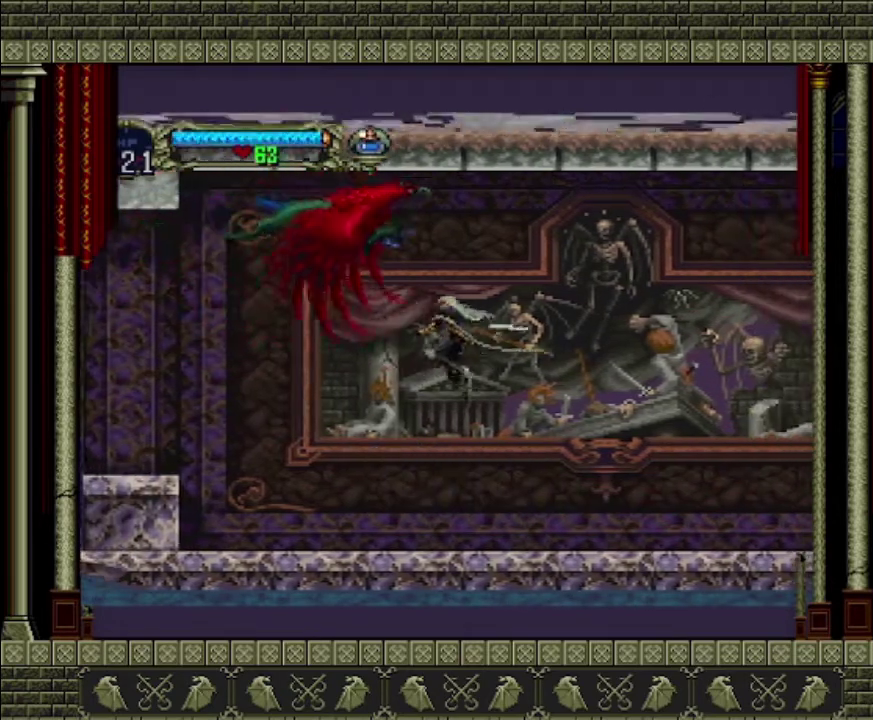
{"buttons": [], "left_stick": "right", "events": []}
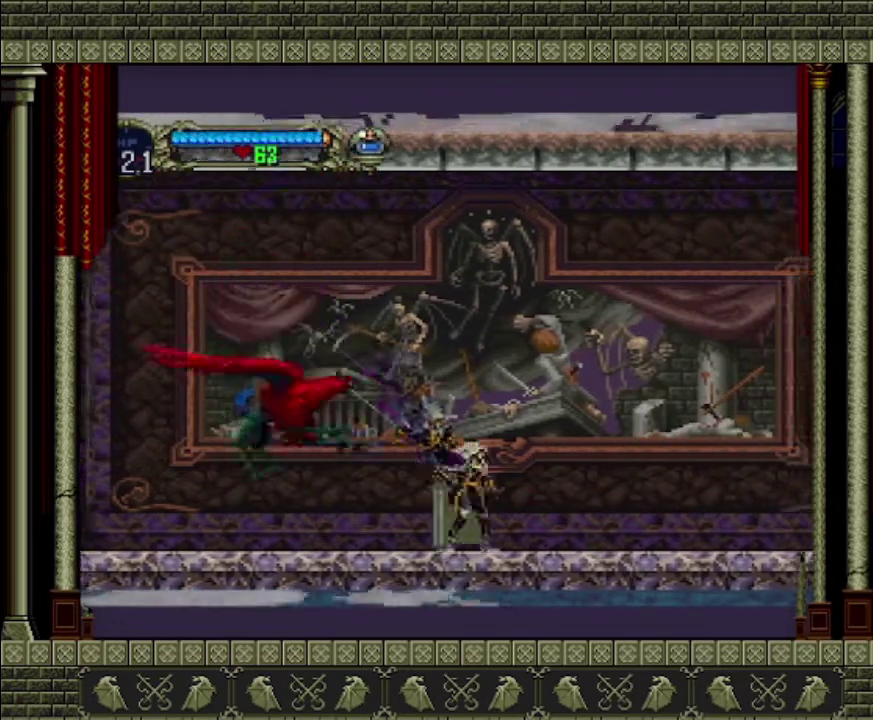
{"buttons": [], "left_stick": "up", "events": [[100, "left_stick", "left"], [267, "left_stick", "center"], [400, "left_stick", "up"]]}
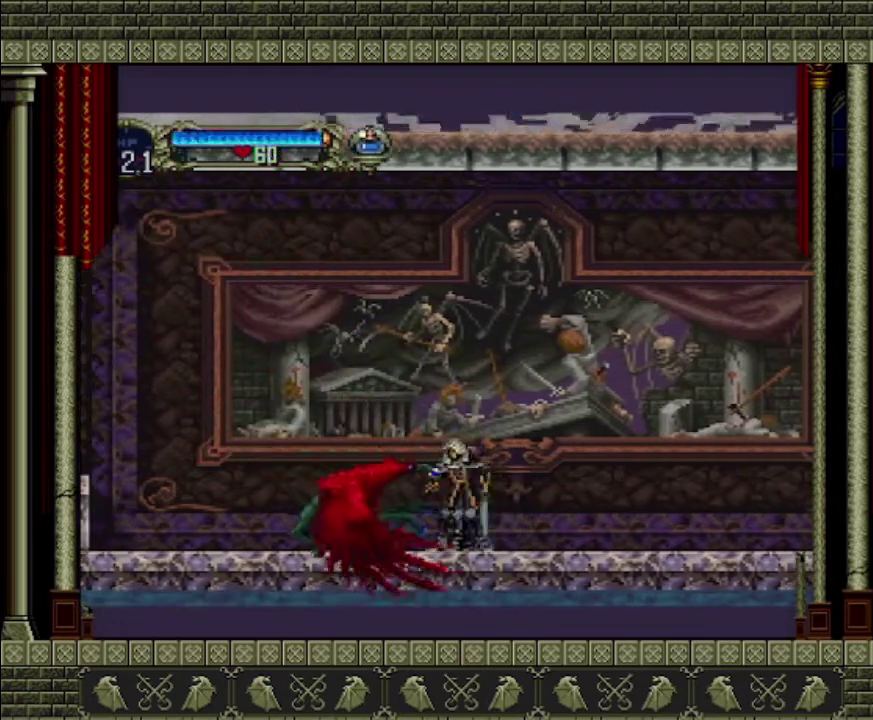
{"buttons": ["SQUARE"], "left_stick": "up", "events": [[367, "SQUARE", "down"]]}
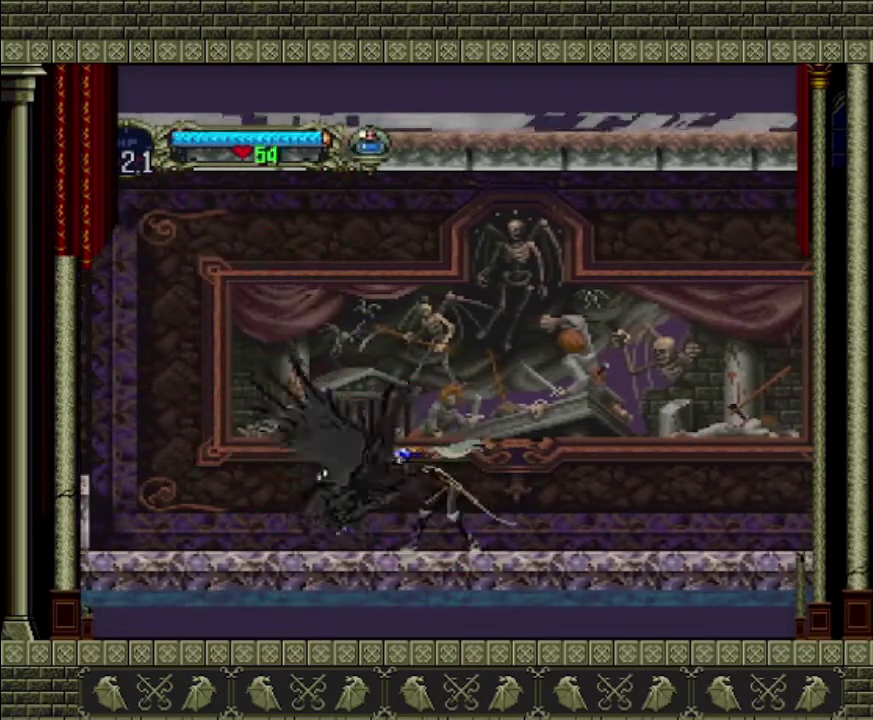
{"buttons": ["SQUARE"], "left_stick": "up", "events": [[67, "SQUARE", "up"], [133, "SQUARE", "down"], [400, "SQUARE", "up"], [500, "SQUARE", "down"]]}
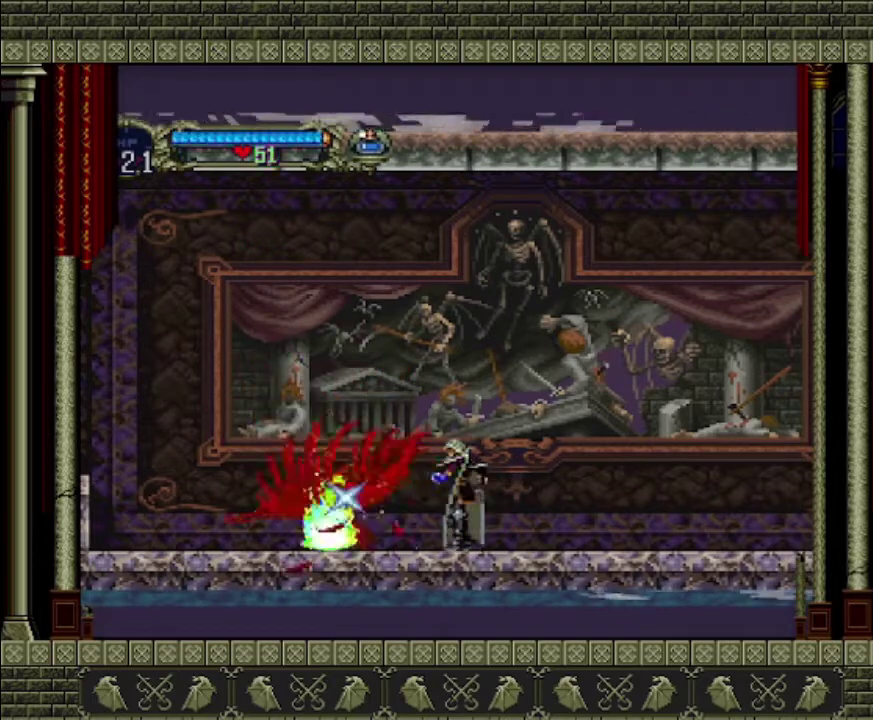
{"buttons": [], "left_stick": "down", "events": [[67, "SQUARE", "up"], [133, "SQUARE", "down"], [200, "SQUARE", "up"], [267, "left_stick", "center"], [333, "left_stick", "down"]]}
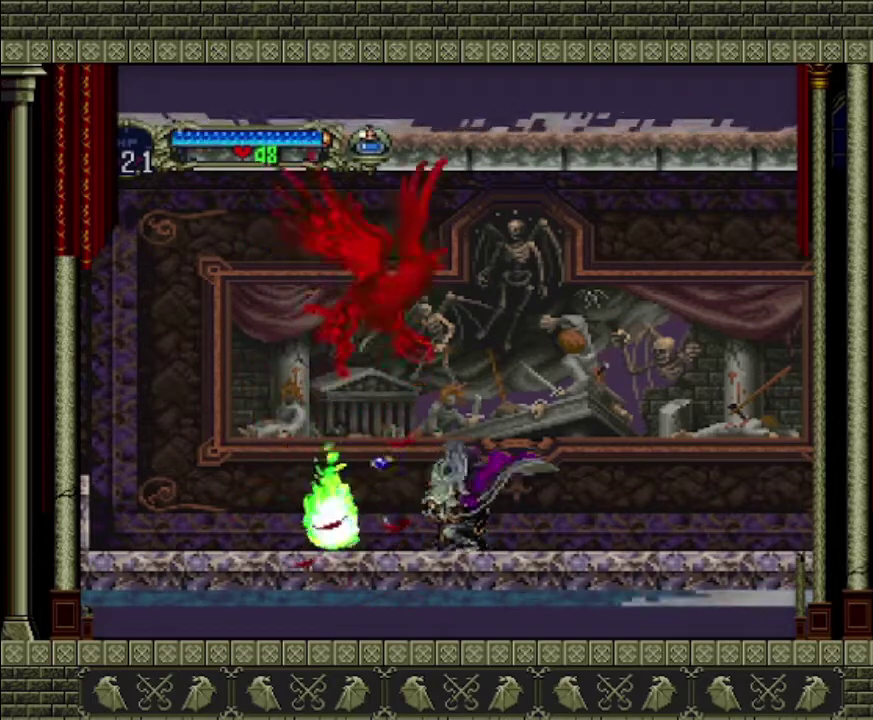
{"buttons": [], "left_stick": "right", "events": [[167, "left_stick", "center"], [333, "left_stick", "right"]]}
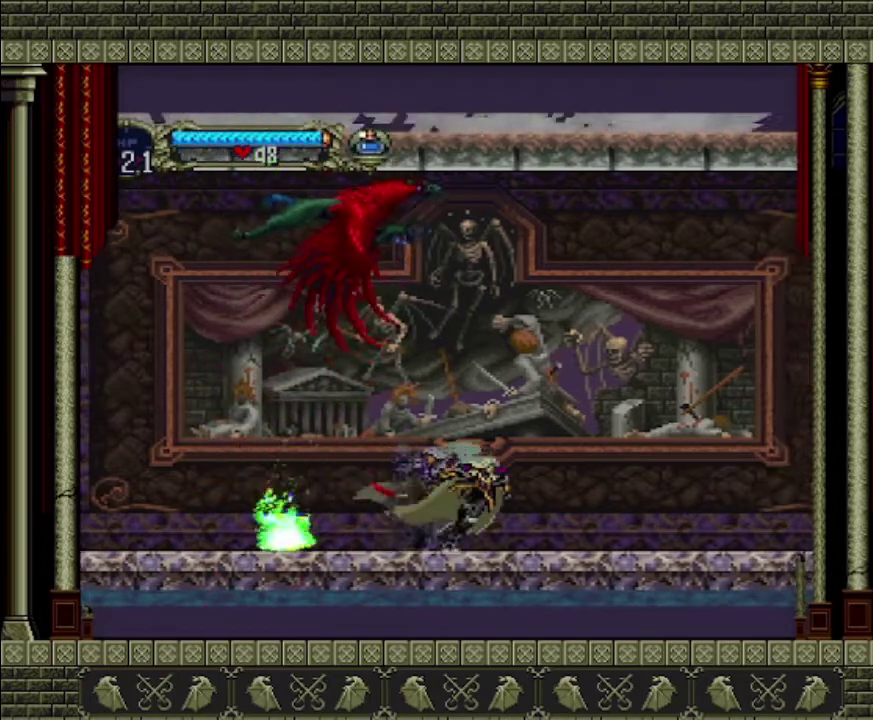
{"buttons": [], "left_stick": "right", "events": []}
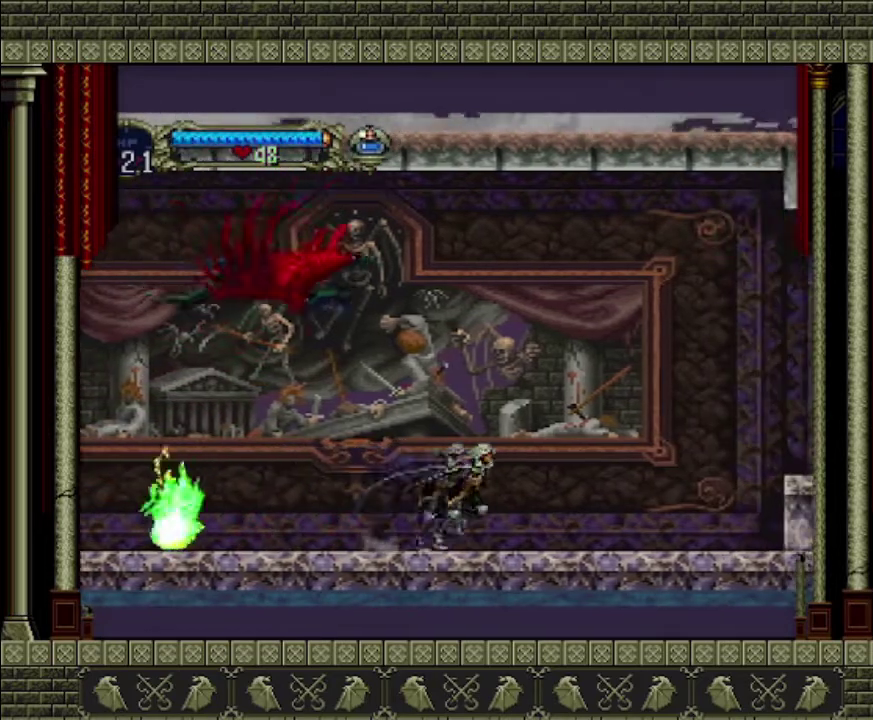
{"buttons": [], "left_stick": "left", "events": [[267, "left_stick", "center"], [333, "left_stick", "left"]]}
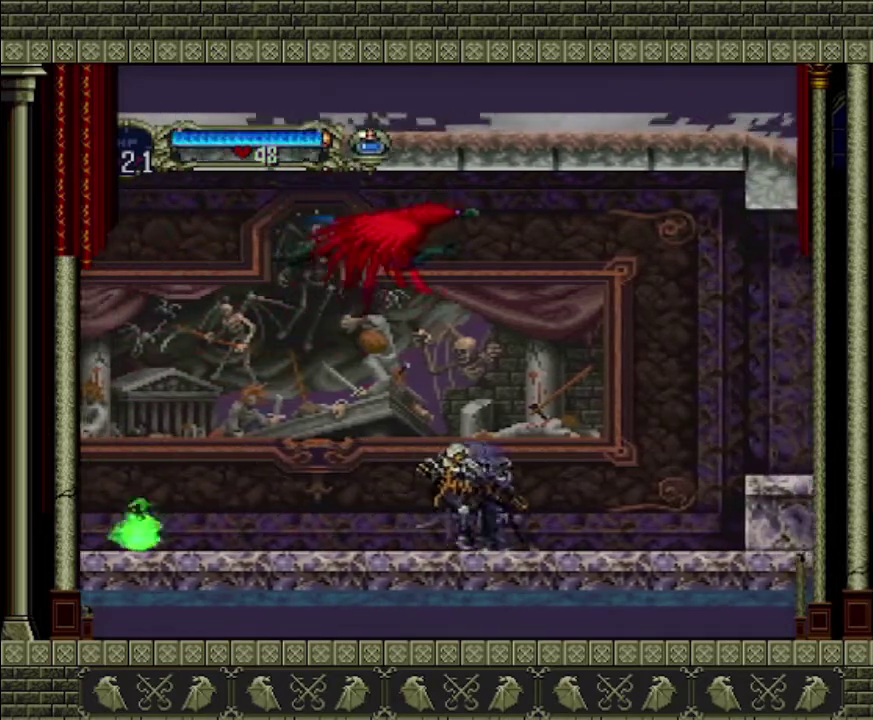
{"buttons": [], "left_stick": "up-right", "events": [[400, "left_stick", "up-left"], [500, "left_stick", "up-right"]]}
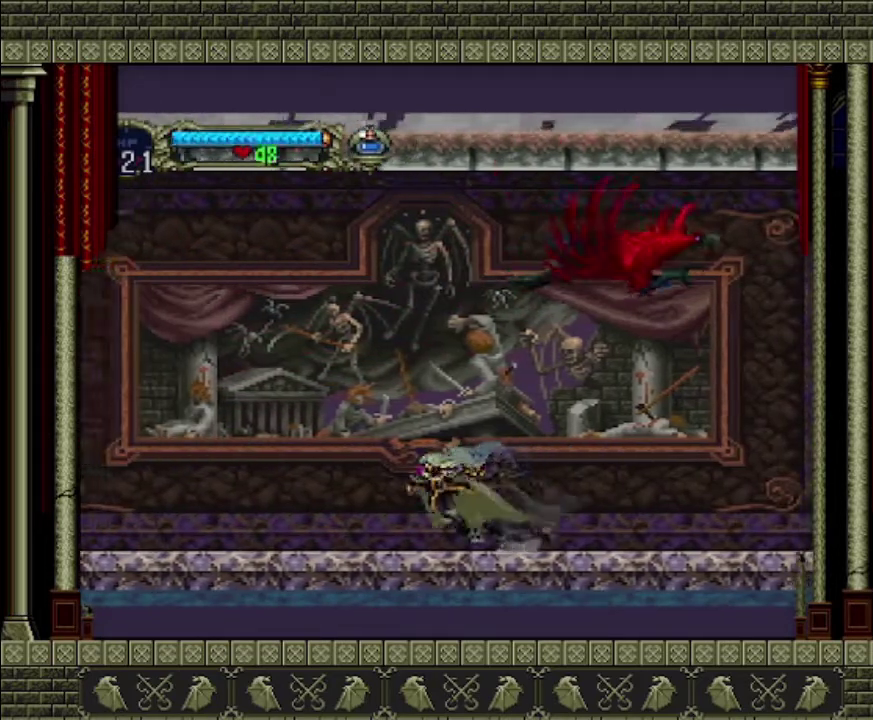
{"buttons": [], "left_stick": "right", "events": [[133, "left_stick", "center"], [433, "left_stick", "right"]]}
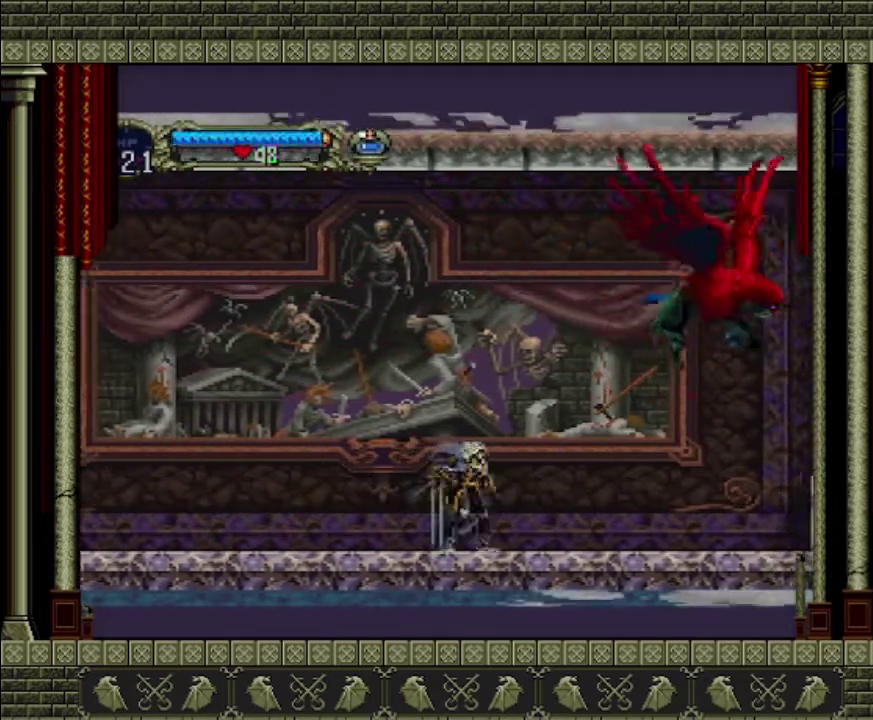
{"buttons": [], "left_stick": "right", "events": [[233, "left_stick", "center"], [400, "left_stick", "right"]]}
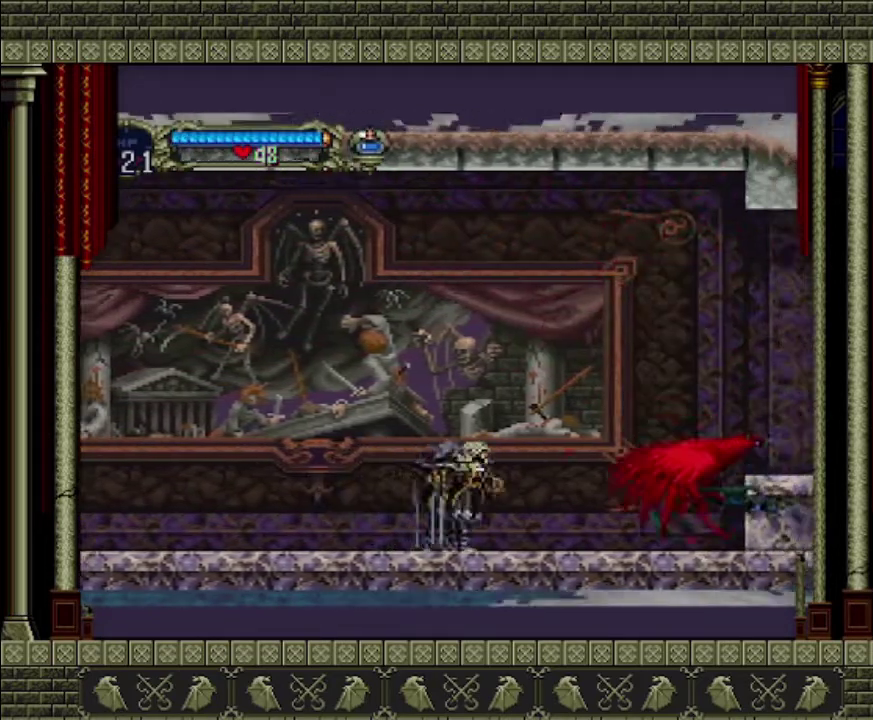
{"buttons": ["SQUARE"], "left_stick": "up", "events": [[367, "left_stick", "up"], [467, "SQUARE", "down"]]}
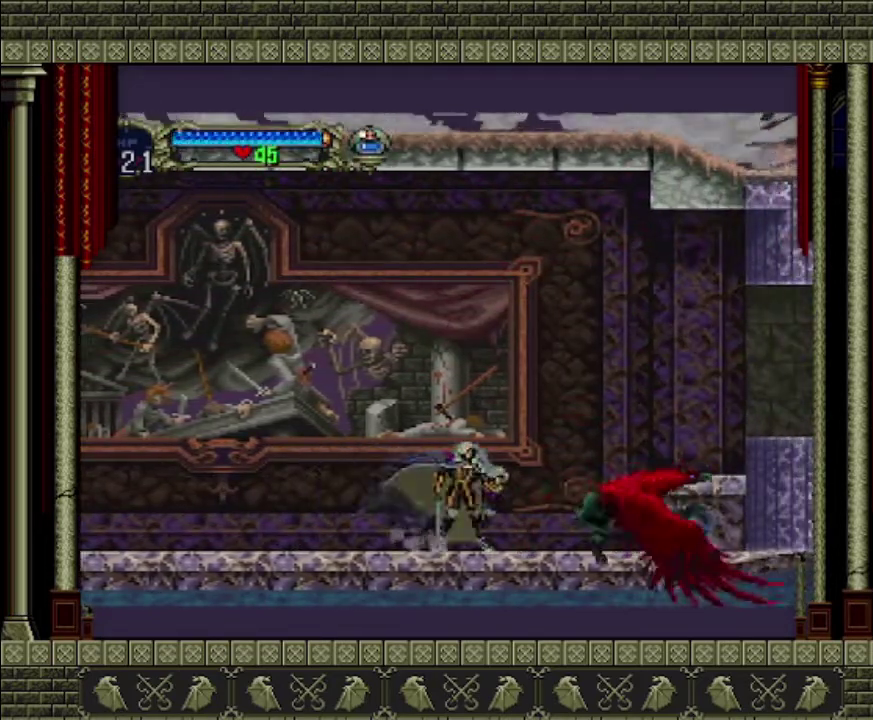
{"buttons": [], "left_stick": "center", "events": [[33, "SQUARE", "up"], [400, "left_stick", "center"]]}
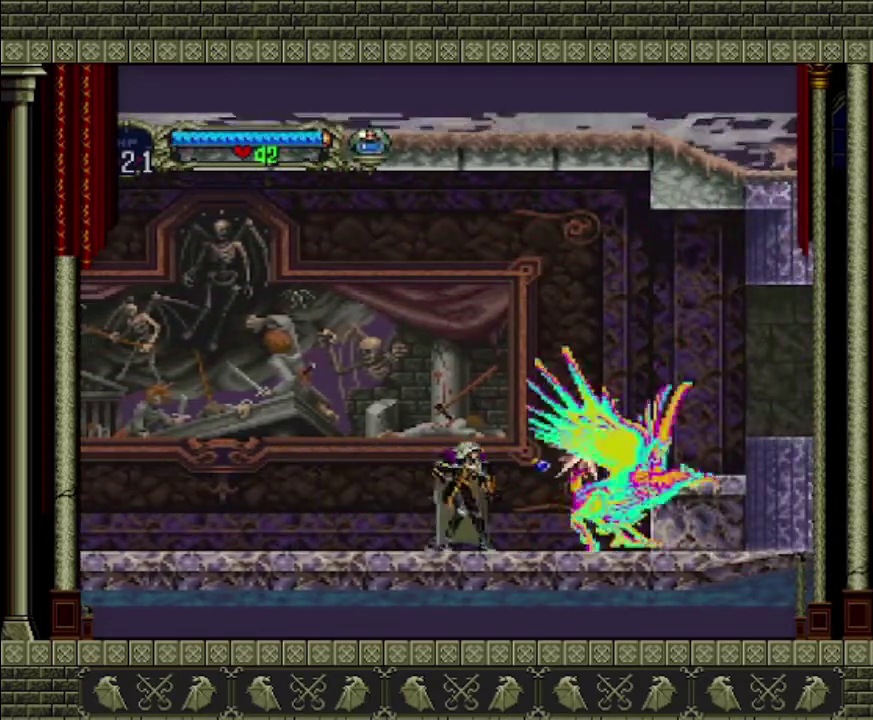
{"buttons": [], "left_stick": "right", "events": [[367, "left_stick", "right"]]}
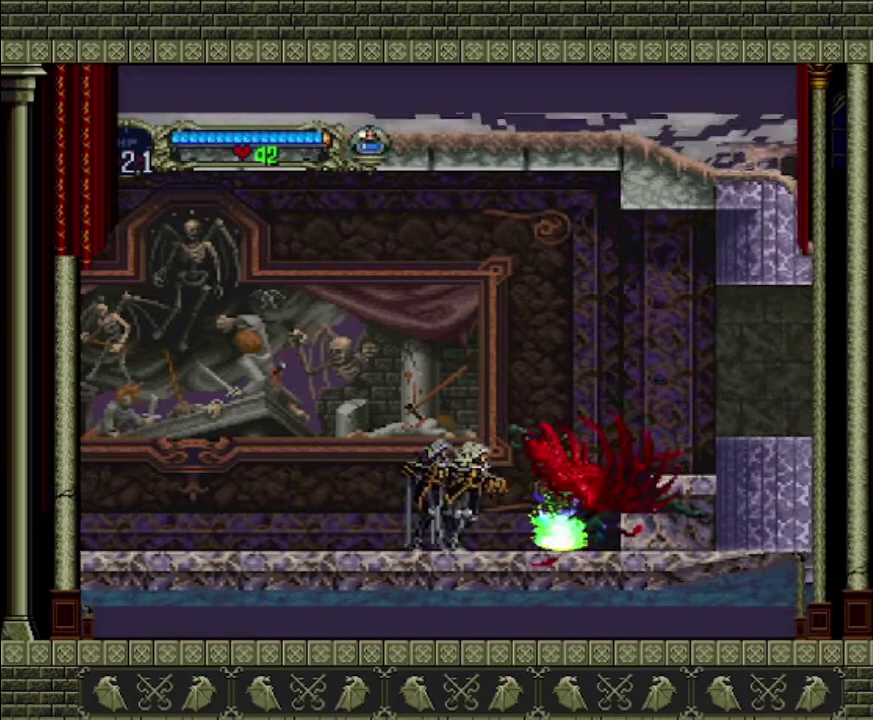
{"buttons": [], "left_stick": "down", "events": [[33, "left_stick", "center"], [167, "left_stick", "down"]]}
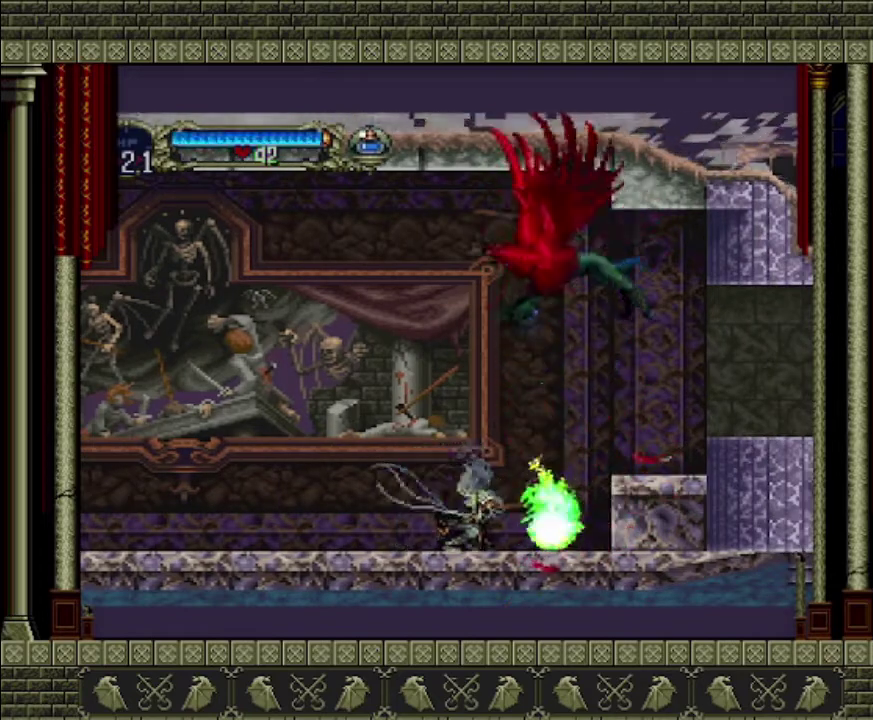
{"buttons": [], "left_stick": "left", "events": [[67, "left_stick", "center"], [367, "left_stick", "left"]]}
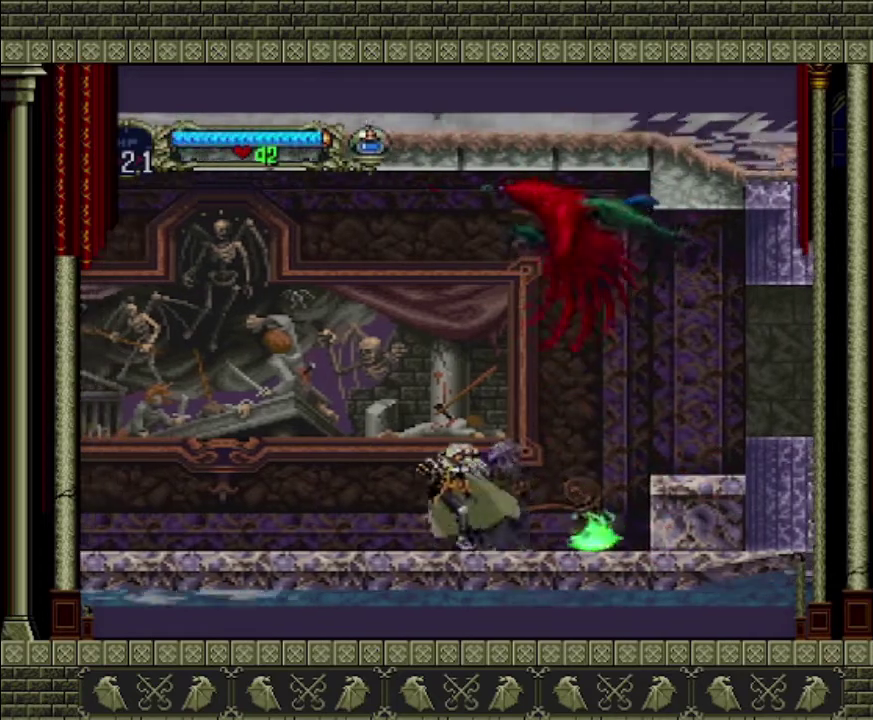
{"buttons": [], "left_stick": "left", "events": [[300, "left_stick", "center"], [500, "left_stick", "left"]]}
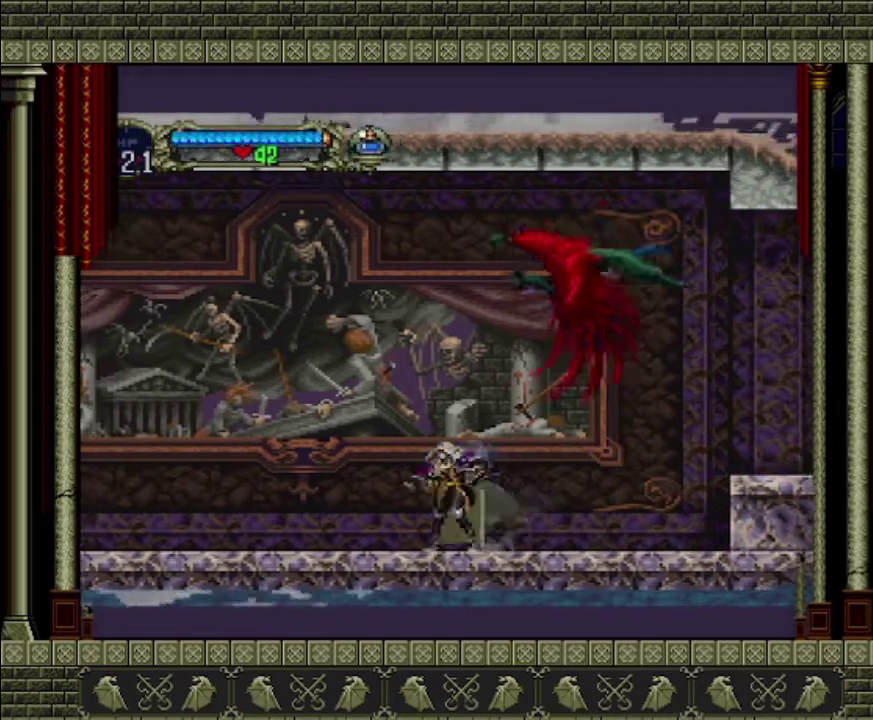
{"buttons": [], "left_stick": "center", "events": [[267, "left_stick", "center"]]}
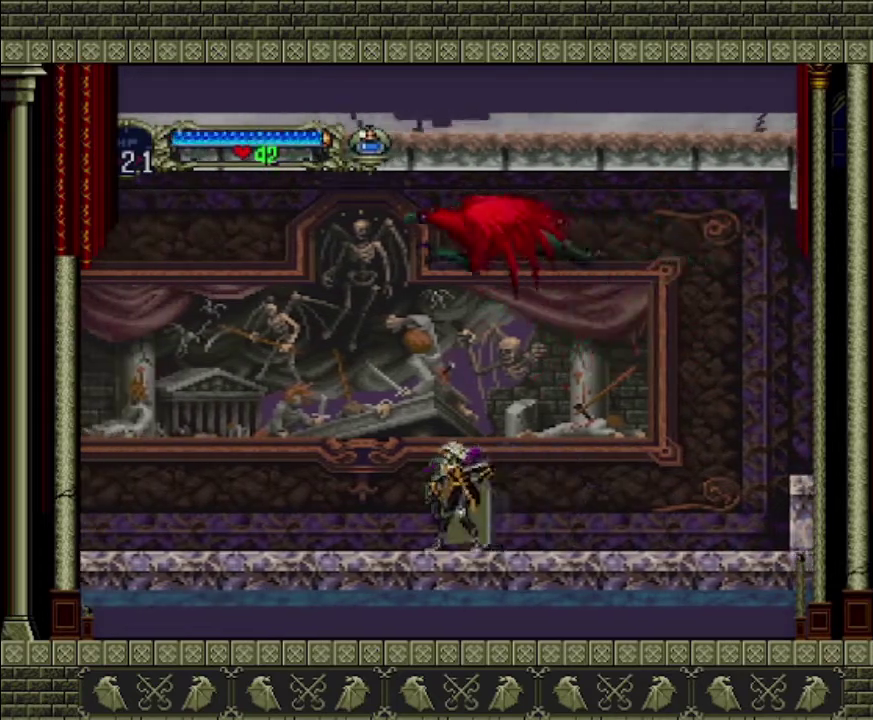
{"buttons": [], "left_stick": "center", "events": []}